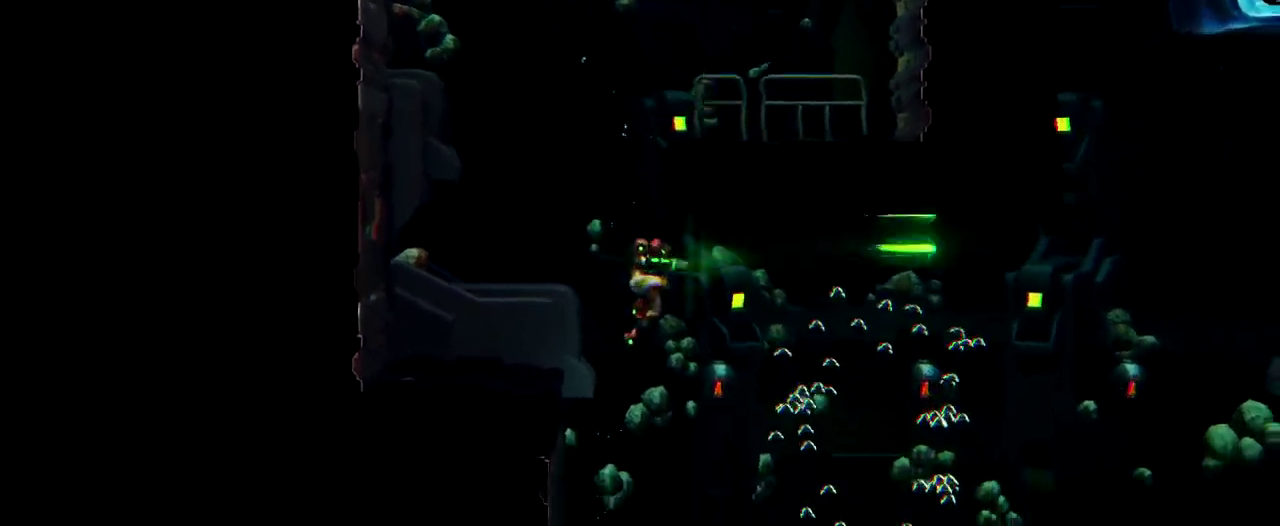
Gameplay with a controller (Nintendo layout); each line is a JSON object with the inputs held at the frame after it. "events" lists button and stick changes between this image and that frame as [ms after this image, input, new state], when the widget could be followed in between. Not read: B L2 R2 R3 right_stick.
{"buttons": ["Y"], "left_stick": "center", "events": [[67, "Y", "down"], [117, "Y", "up"], [200, "Y", "down"], [267, "Y", "up"], [350, "Y", "down"], [417, "Y", "up"], [483, "Y", "down"]]}
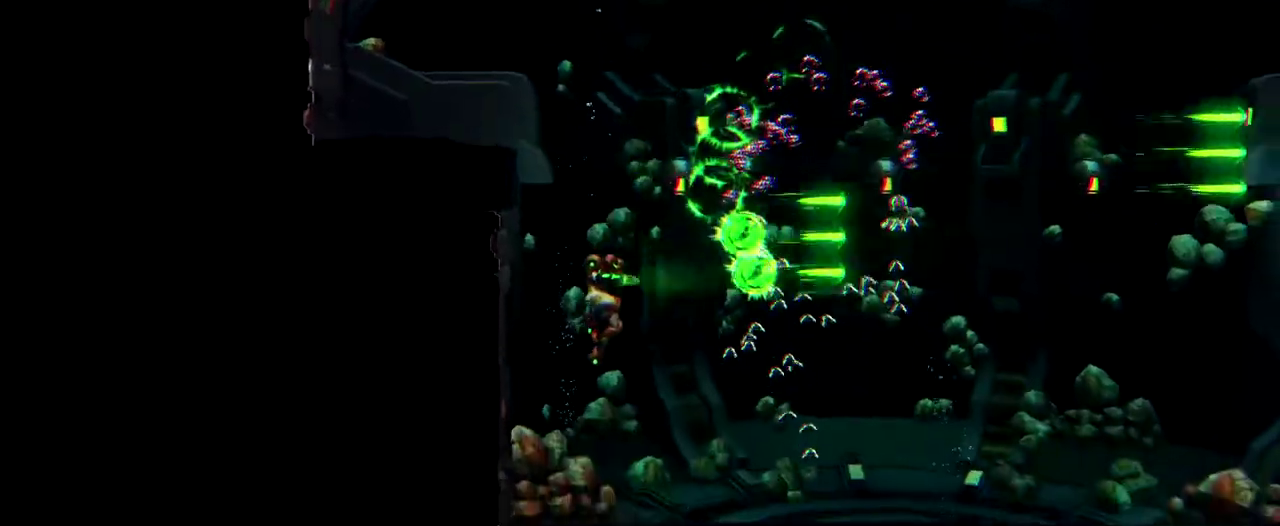
{"buttons": [], "left_stick": "right", "events": [[50, "Y", "up"], [167, "Y", "down"], [217, "Y", "up"], [283, "Y", "down"], [417, "Y", "up"], [500, "left_stick", "right"]]}
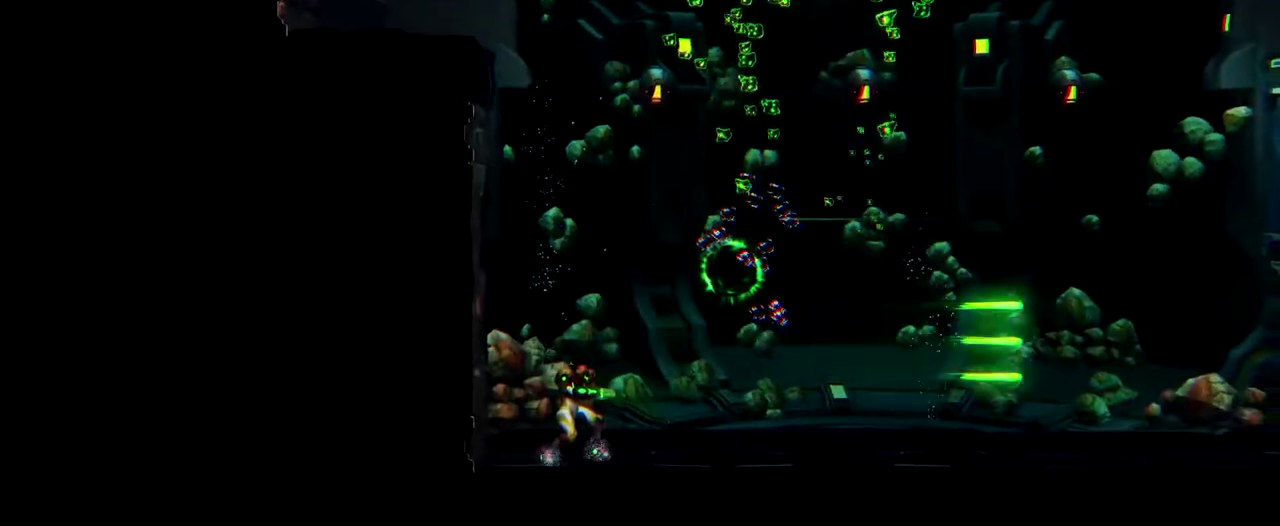
{"buttons": [], "left_stick": "up-right", "events": [[100, "left_stick", "up-right"]]}
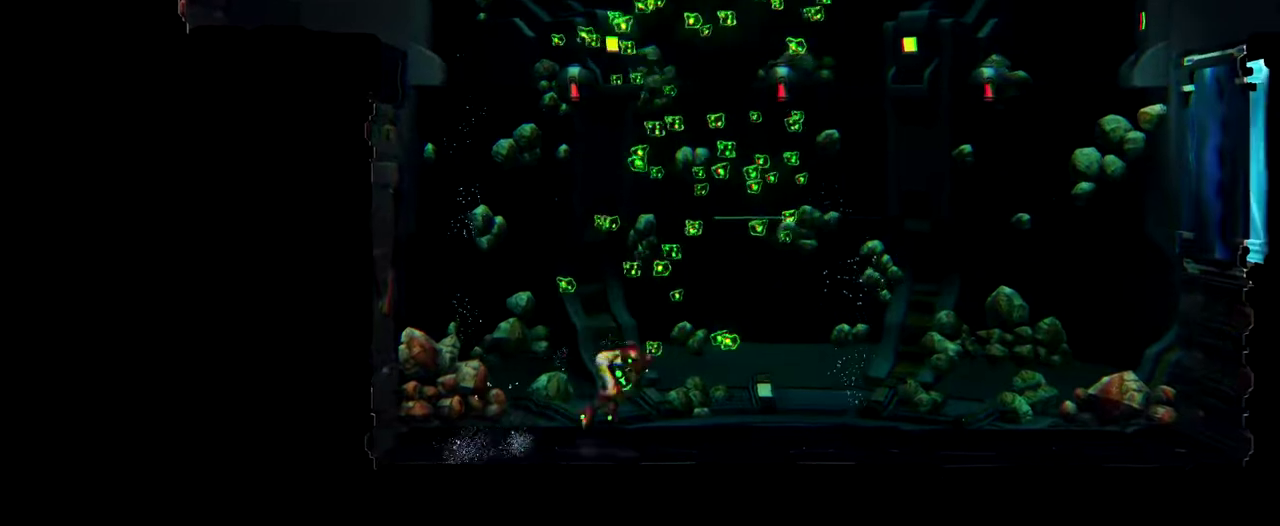
{"buttons": ["Y", "L1"], "left_stick": "up-right", "events": [[200, "L1", "down"], [250, "Y", "down"]]}
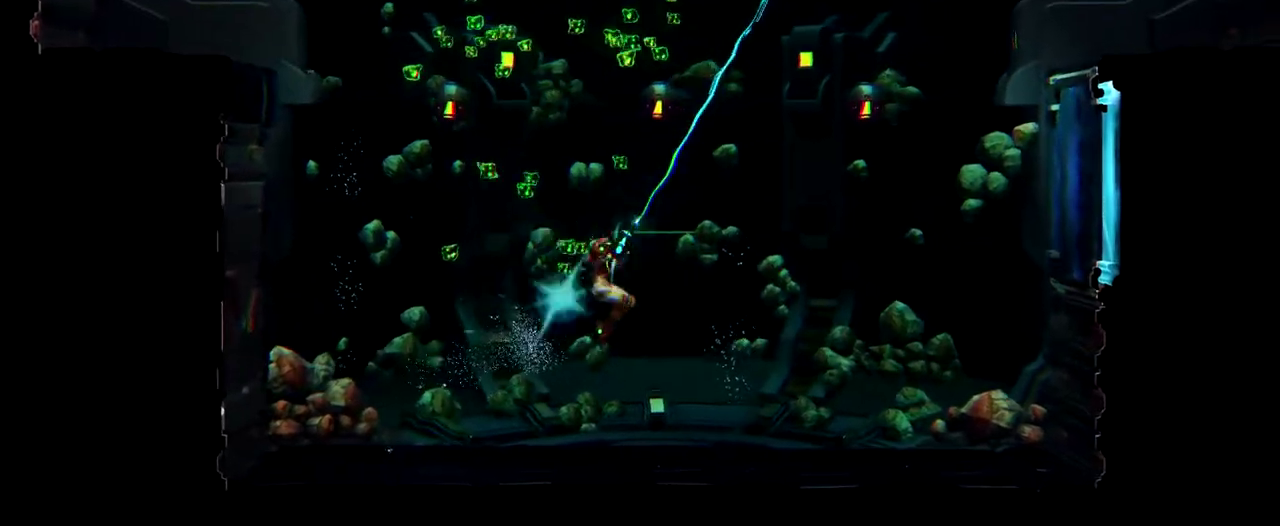
{"buttons": ["Y", "L1"], "left_stick": "up-right", "events": []}
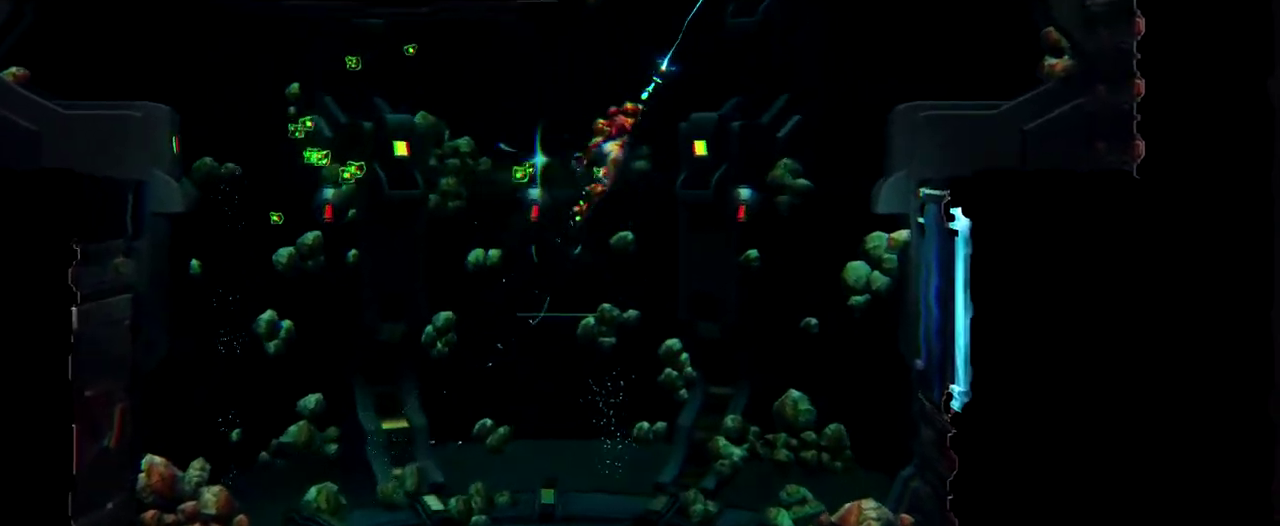
{"buttons": ["Y", "L1"], "left_stick": "up", "events": [[350, "left_stick", "up"], [417, "left_stick", "up-right"], [500, "left_stick", "up"]]}
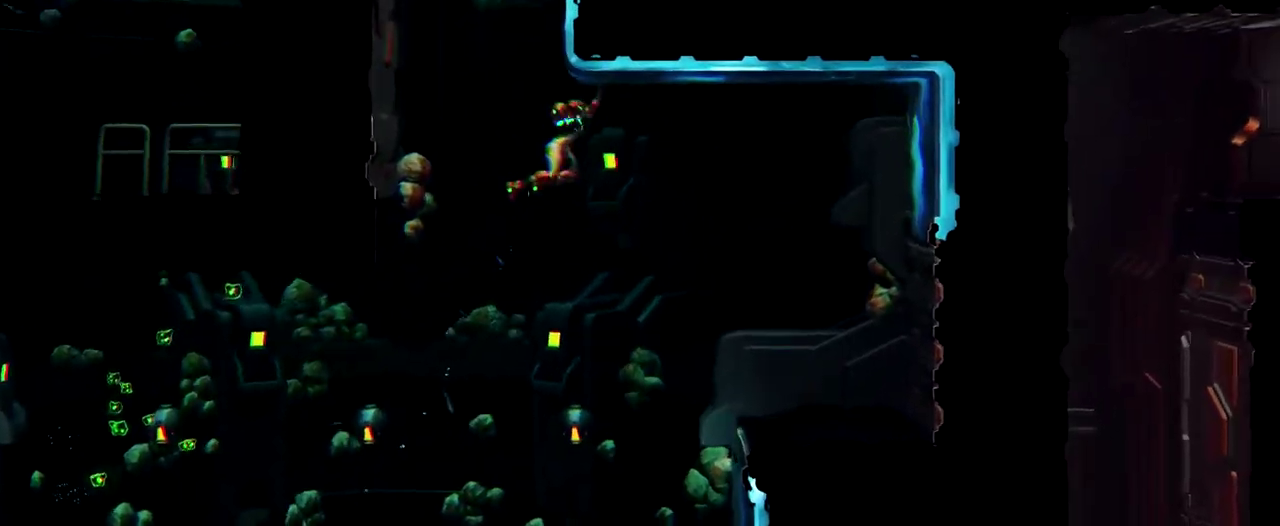
{"buttons": [], "left_stick": "left", "events": [[117, "Y", "up"], [133, "L1", "up"], [167, "left_stick", "center"], [300, "left_stick", "left"]]}
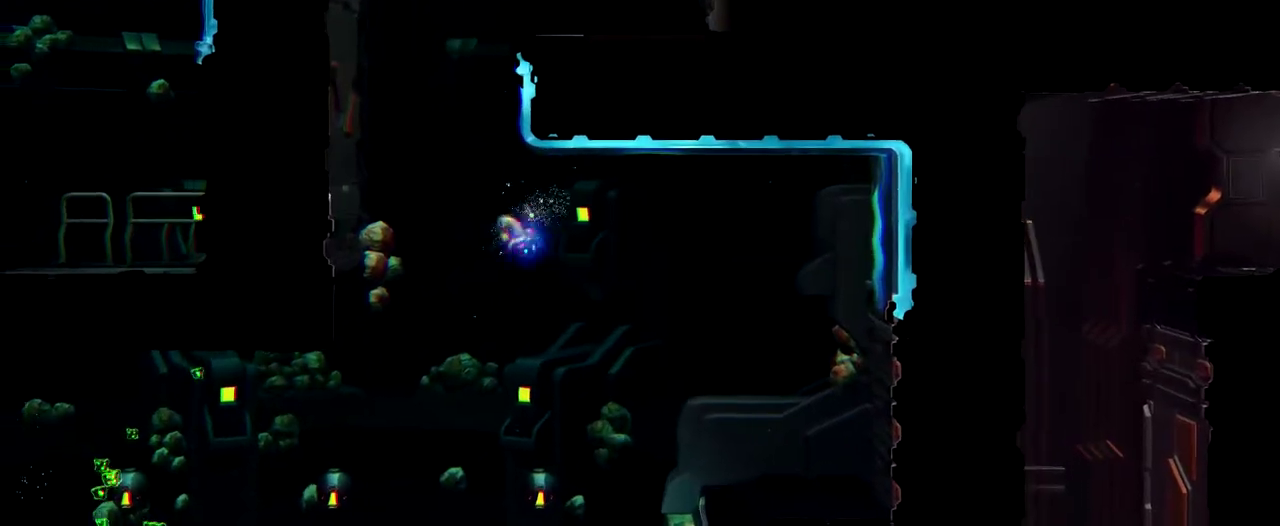
{"buttons": [], "left_stick": "left", "events": []}
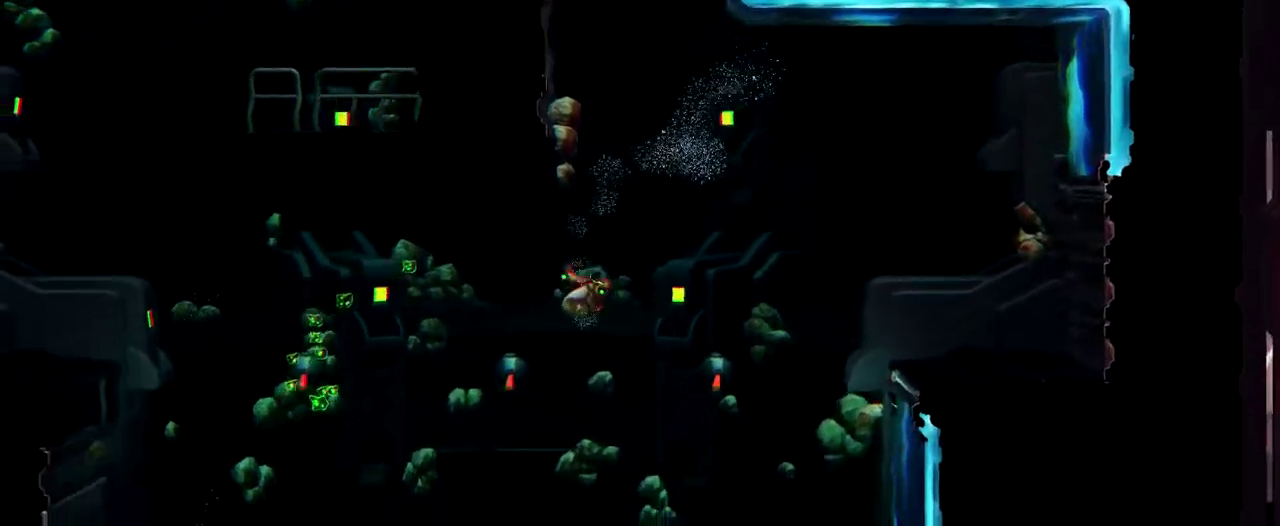
{"buttons": [], "left_stick": "left", "events": []}
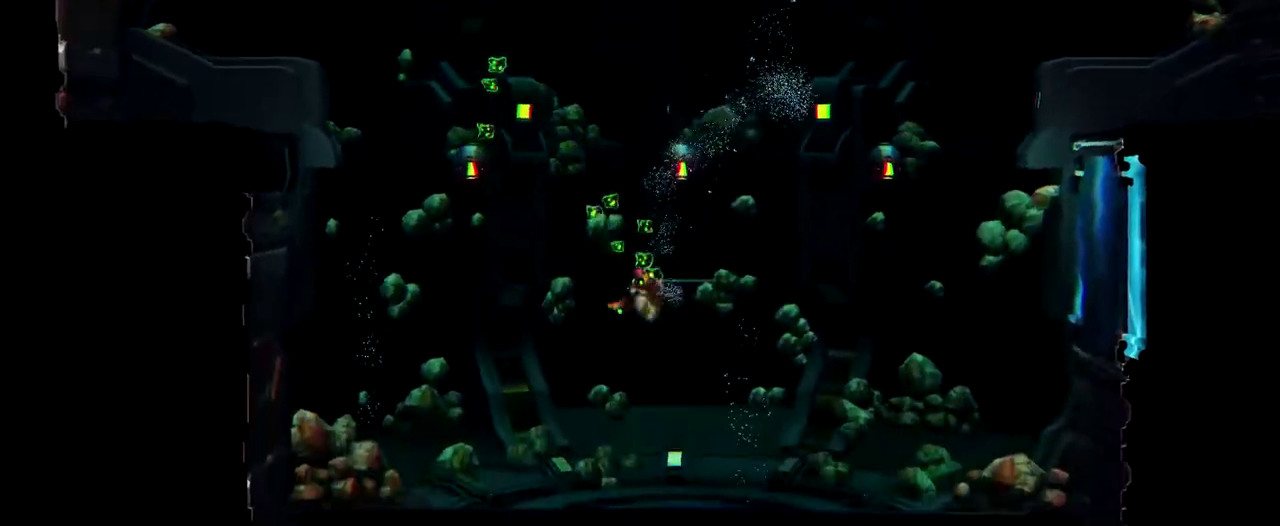
{"buttons": [], "left_stick": "left", "events": []}
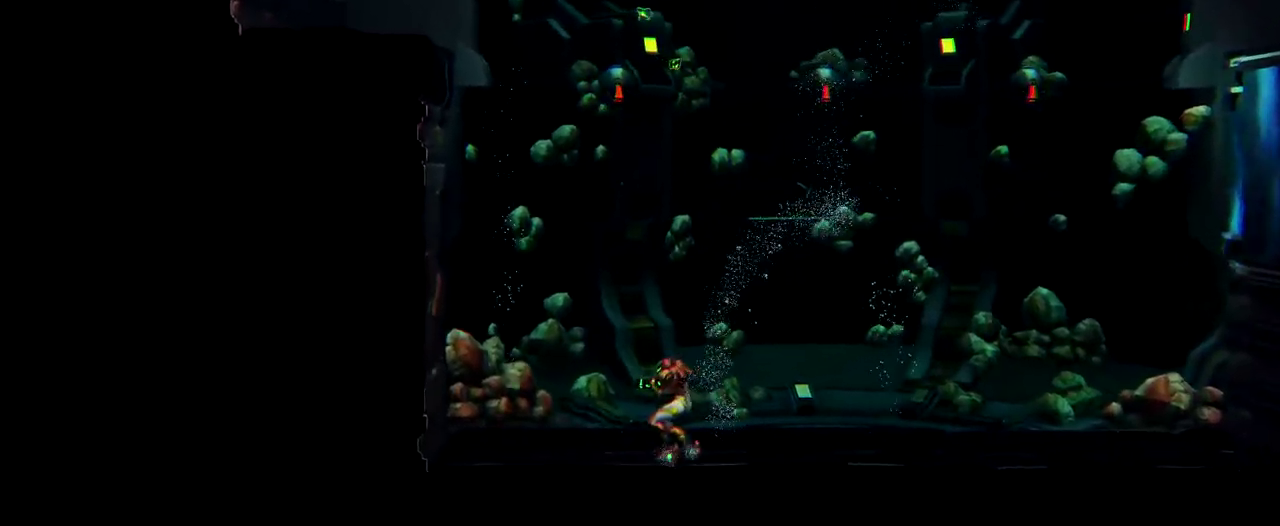
{"buttons": [], "left_stick": "center", "events": [[183, "left_stick", "center"], [233, "left_stick", "right"], [350, "left_stick", "center"]]}
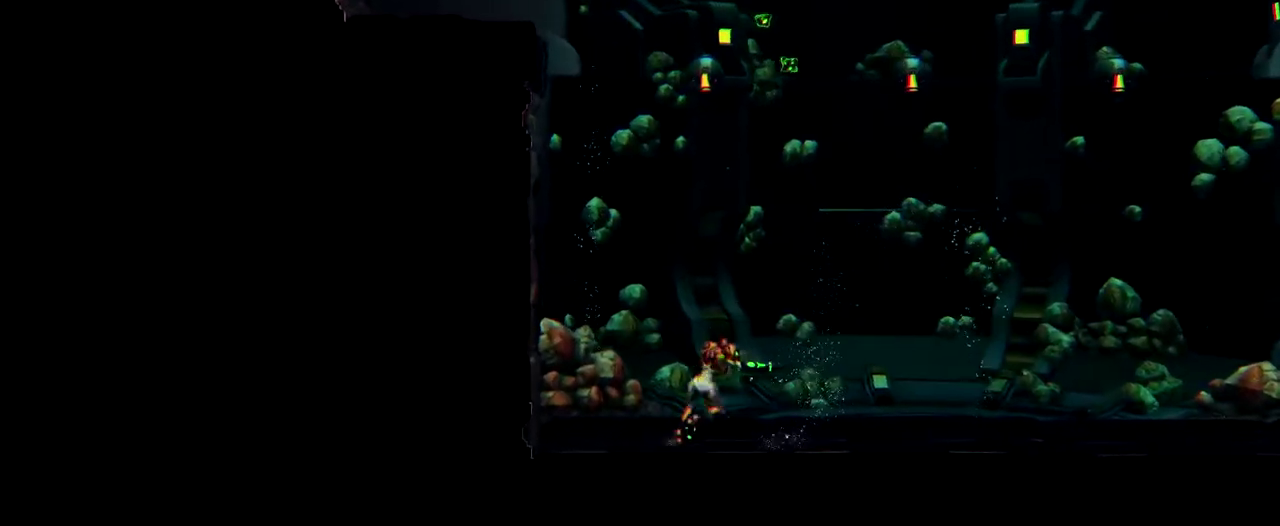
{"buttons": [], "left_stick": "center", "events": []}
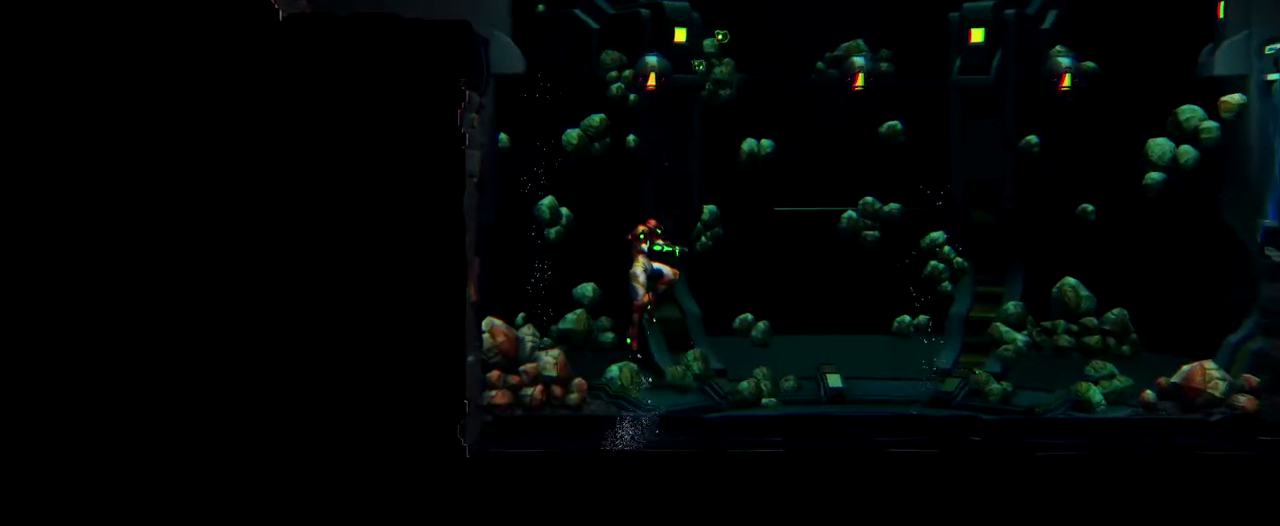
{"buttons": [], "left_stick": "center", "events": [[83, "Y", "down"], [217, "Y", "up"], [350, "Y", "down"], [417, "Y", "up"]]}
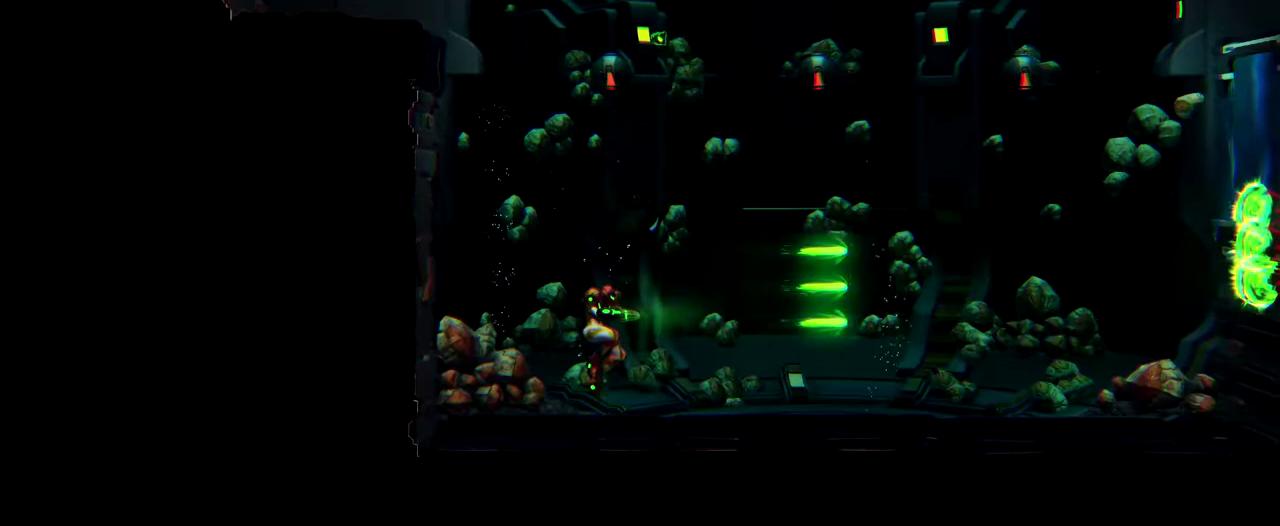
{"buttons": [], "left_stick": "right", "events": [[400, "left_stick", "right"]]}
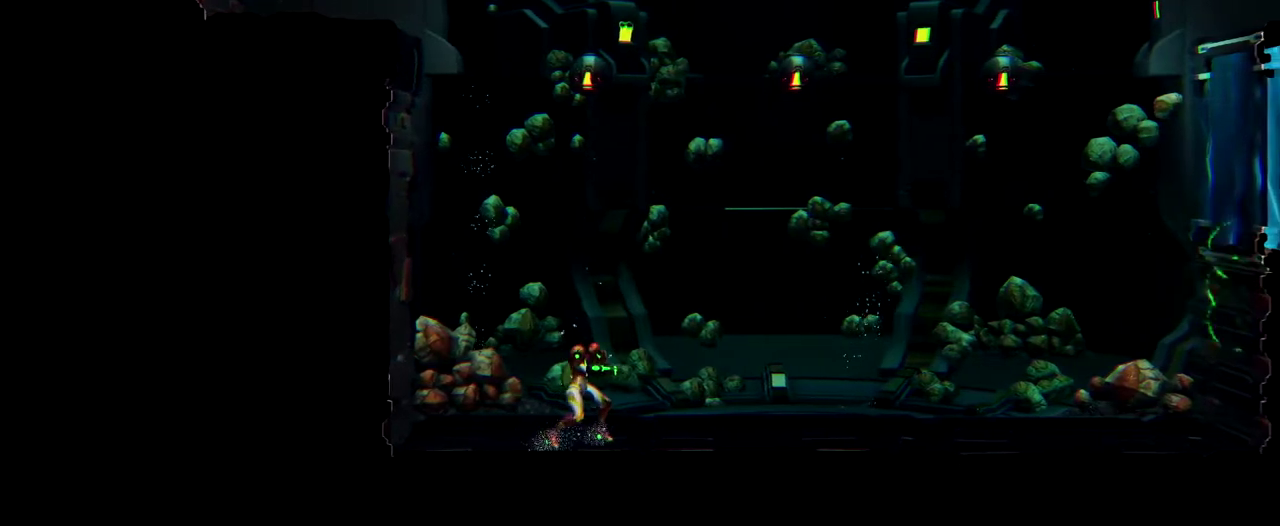
{"buttons": [], "left_stick": "center", "events": [[283, "left_stick", "center"]]}
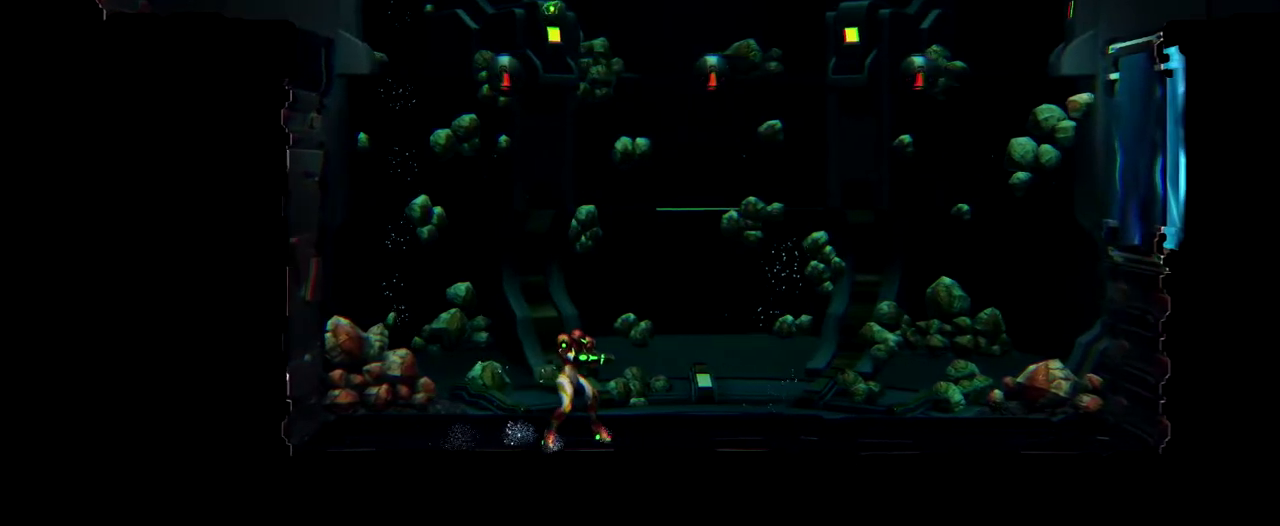
{"buttons": [], "left_stick": "up-right", "events": [[433, "left_stick", "up-right"]]}
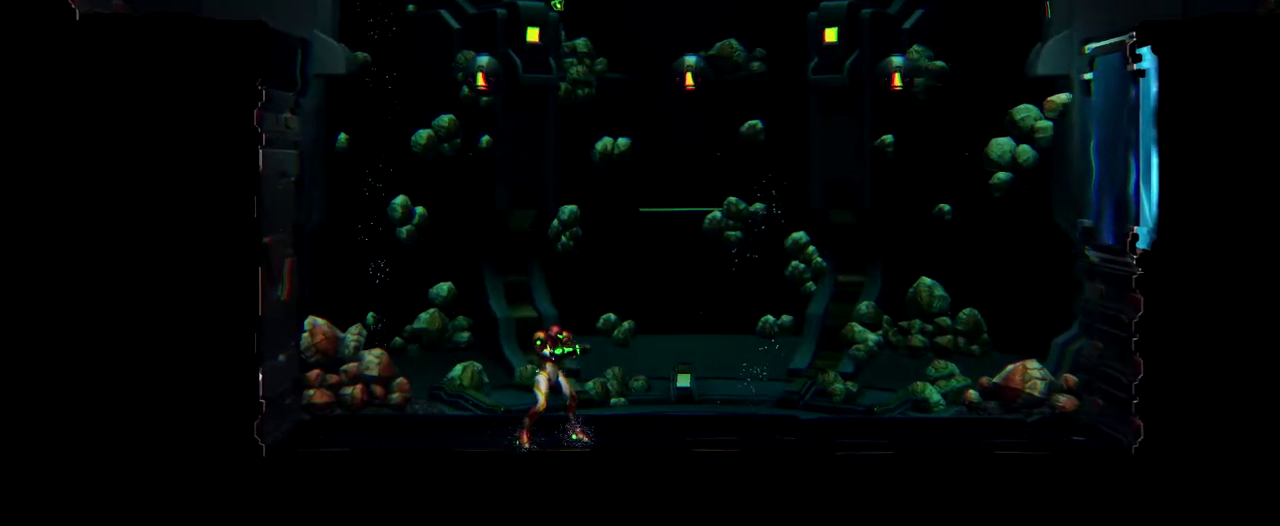
{"buttons": ["Y", "L1"], "left_stick": "up", "events": [[333, "L1", "down"], [433, "Y", "down"], [467, "left_stick", "up"]]}
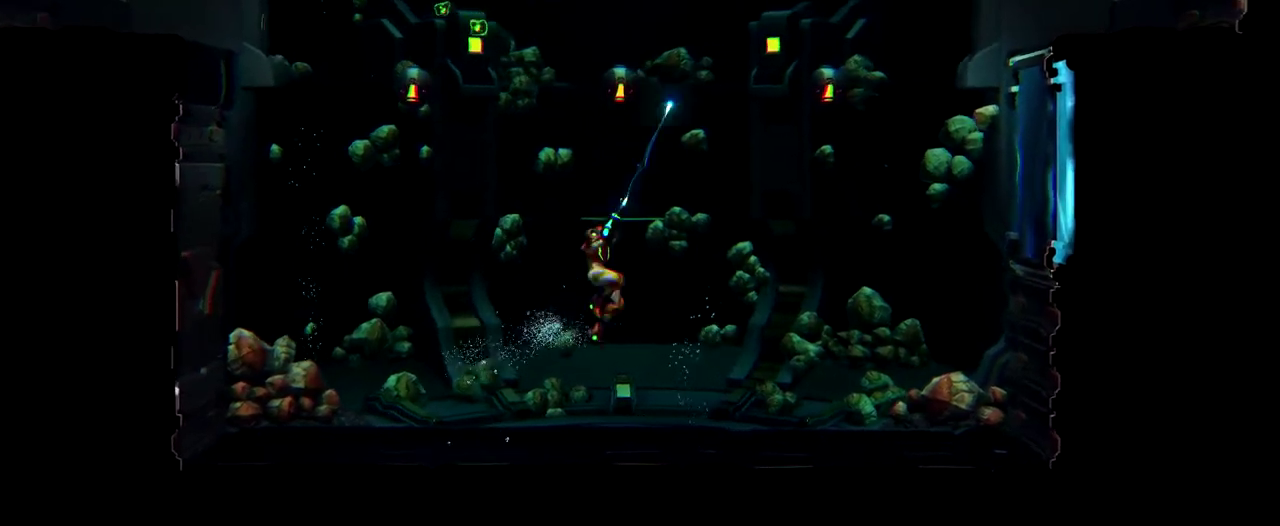
{"buttons": ["Y", "L1"], "left_stick": "up", "events": []}
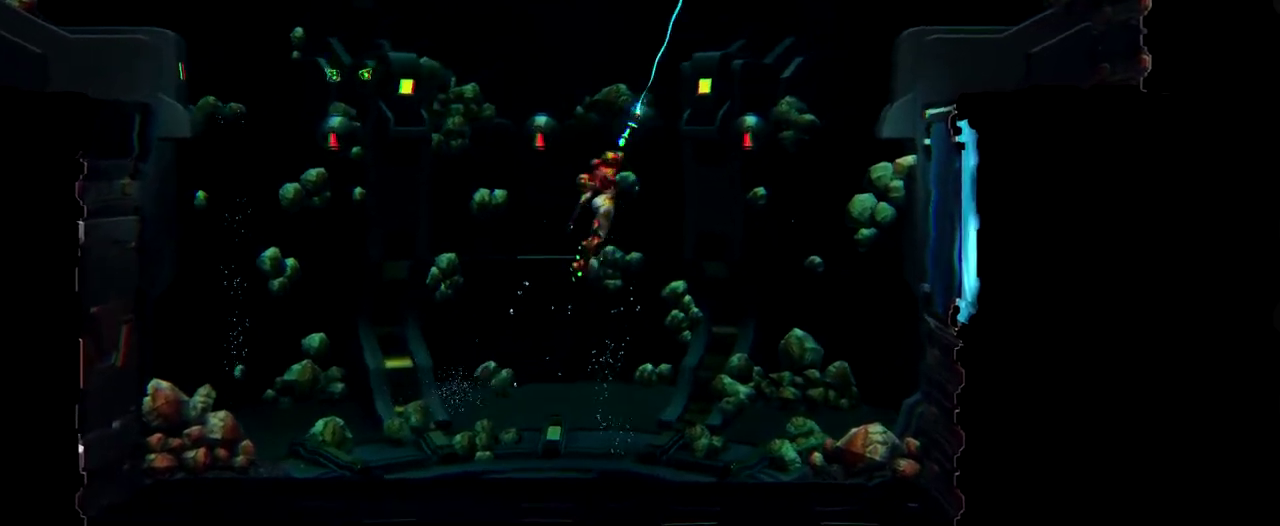
{"buttons": ["Y", "L1"], "left_stick": "up", "events": []}
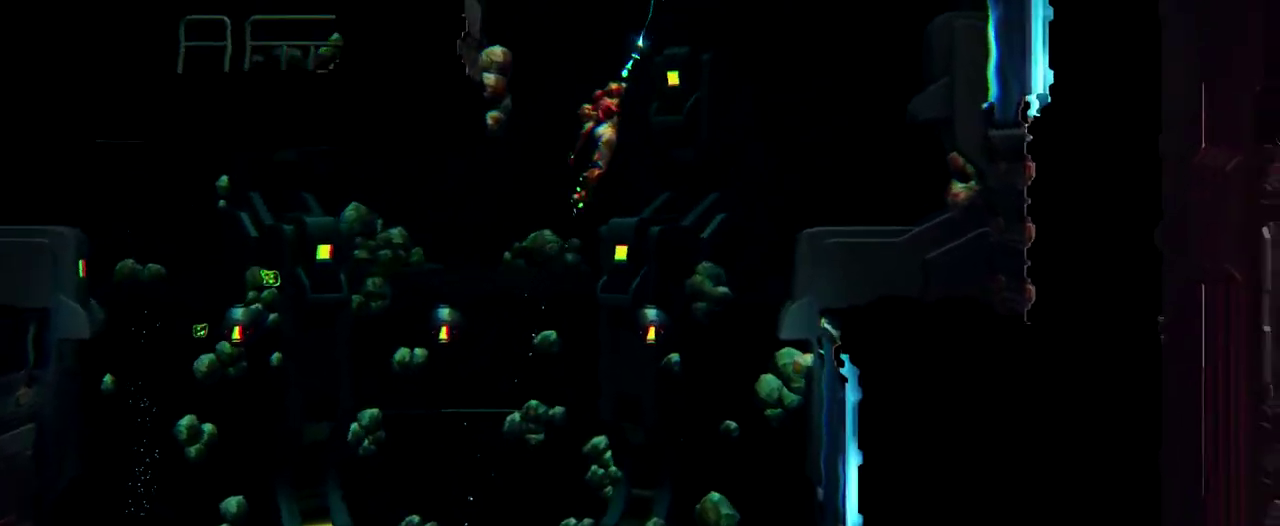
{"buttons": ["L1"], "left_stick": "up", "events": [[317, "Y", "up"]]}
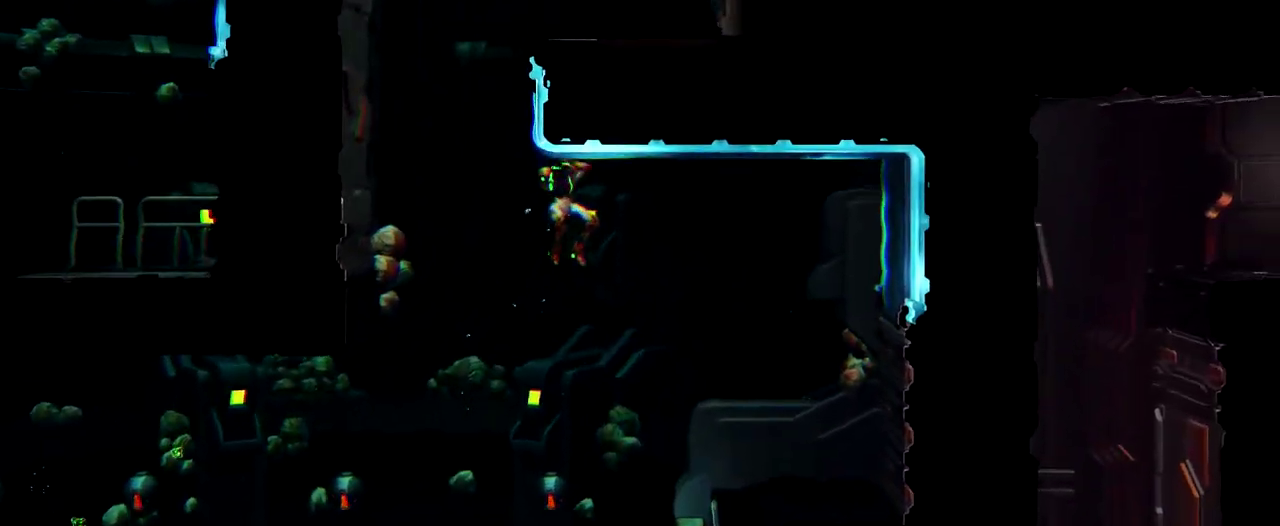
{"buttons": ["L1"], "left_stick": "up-left", "events": [[17, "left_stick", "up-left"]]}
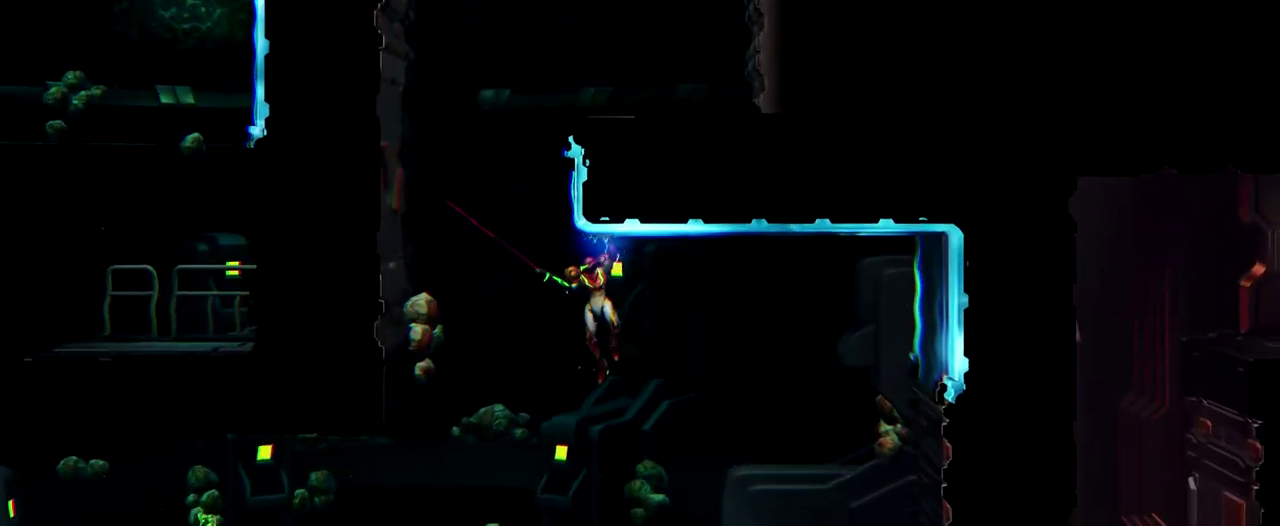
{"buttons": [], "left_stick": "up-left", "events": [[133, "L1", "up"]]}
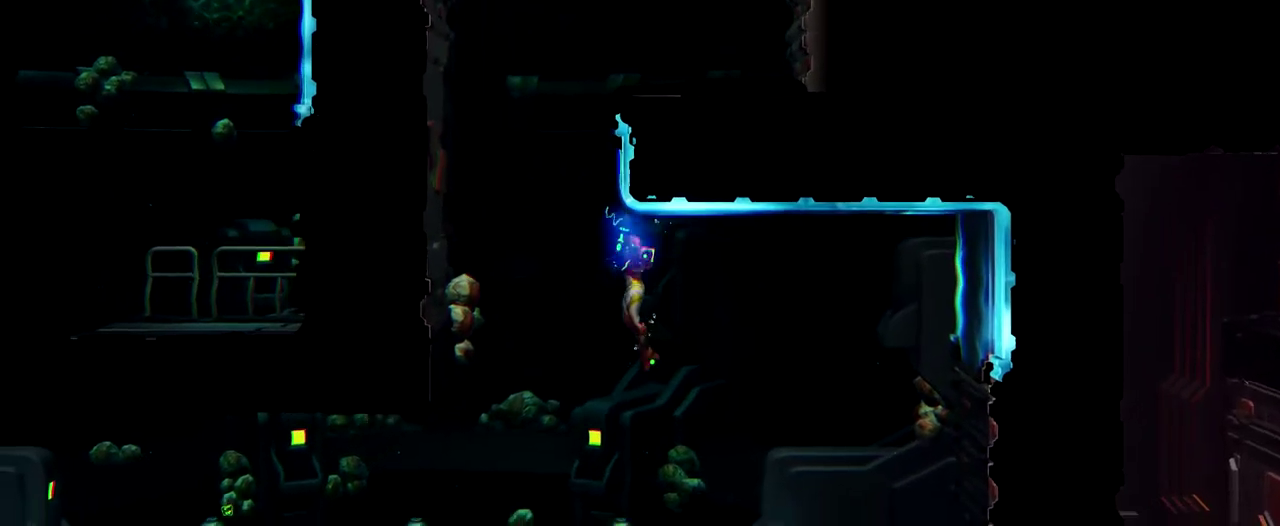
{"buttons": [], "left_stick": "up-left", "events": []}
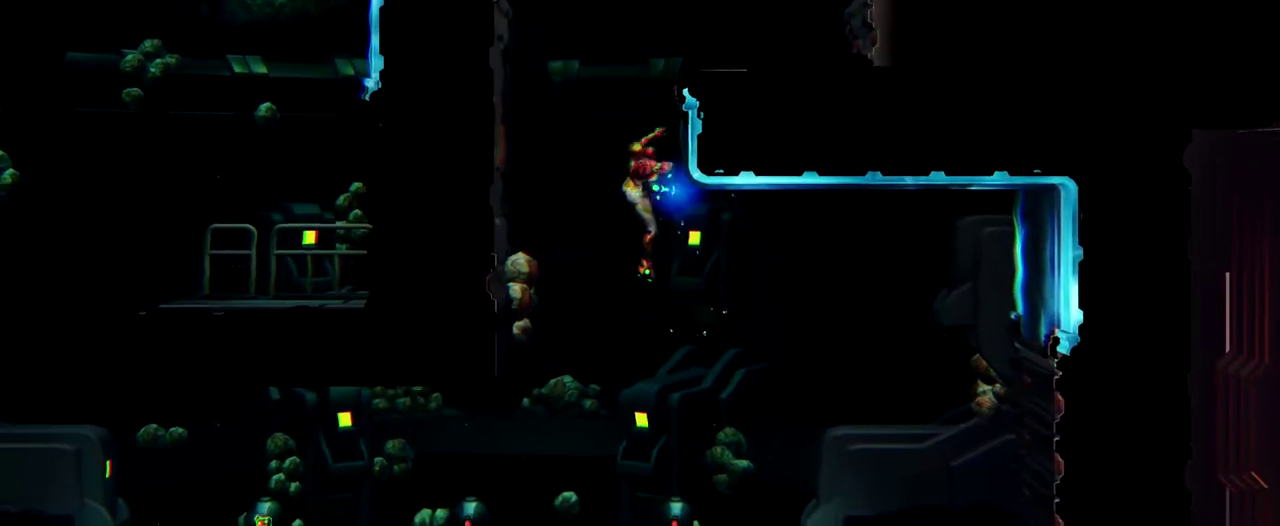
{"buttons": ["L1"], "left_stick": "right", "events": [[100, "left_stick", "center"], [250, "L1", "down"], [250, "left_stick", "right"]]}